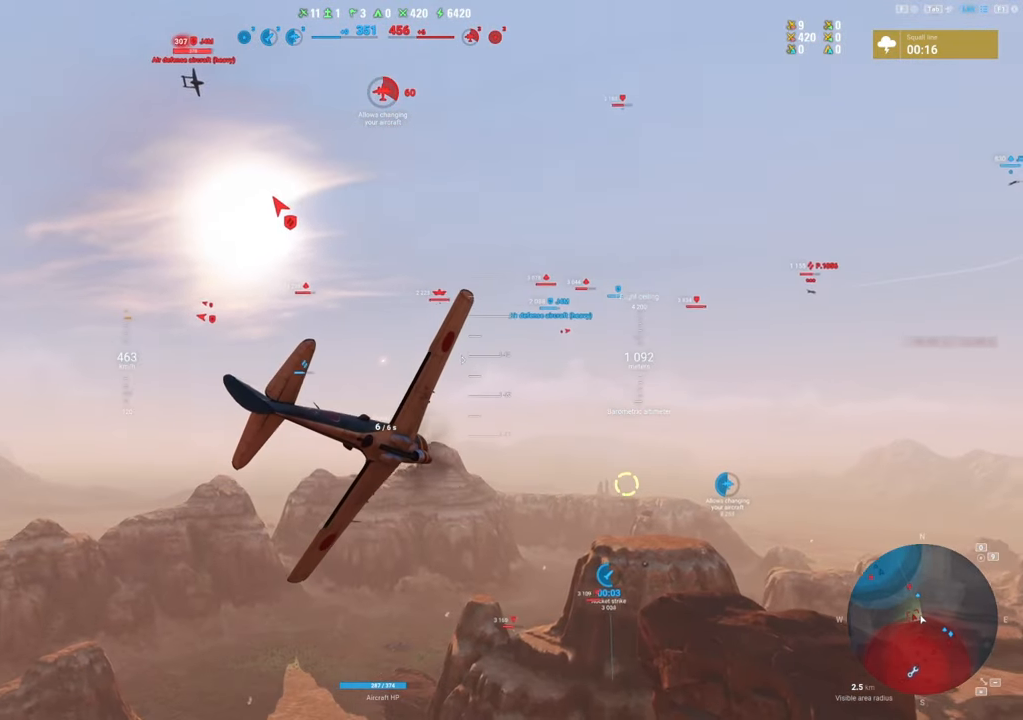
Gameplay with keyboard and mouse; each line is a JSON object with the keys and mouse buttons held at the frame after it. "events" lists presses ("down") and releases ("up") of "1", "2", "3", "4", "5", "a", "alt", "c", "caps_lock", "ctrl", "d", "e", "f", "g", "q", "r", "s", "shift", "space", "t", "tab", "v", "w", "x", "z", "mouse_left", "mouse_wheel" and "mouse_right" between this image and that frame as [ms after this image, input, new state], when the widget could be followed in between. "mouse_left", "mouse_wheel", "mouse_right" = the "left", "wheel", "right" buttons of the "mouse" list. No other keys are recorded. "wheel" means that the mouse wheel is clicked or scrolled. "mouse_move" is the direction in which the mouse moves at that frame (one of eight, or "still"), when it could be read.
{"keys": ["s", "shift"], "mouse": [], "mouse_move": "up", "events": []}
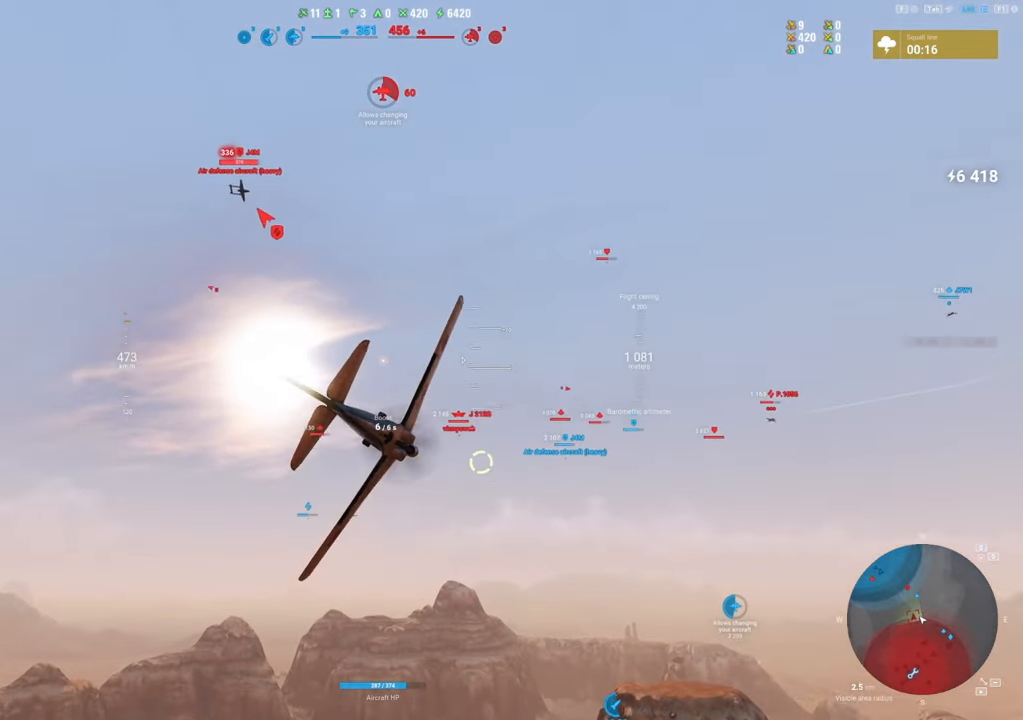
{"keys": ["s", "shift"], "mouse": [], "mouse_move": "still", "events": []}
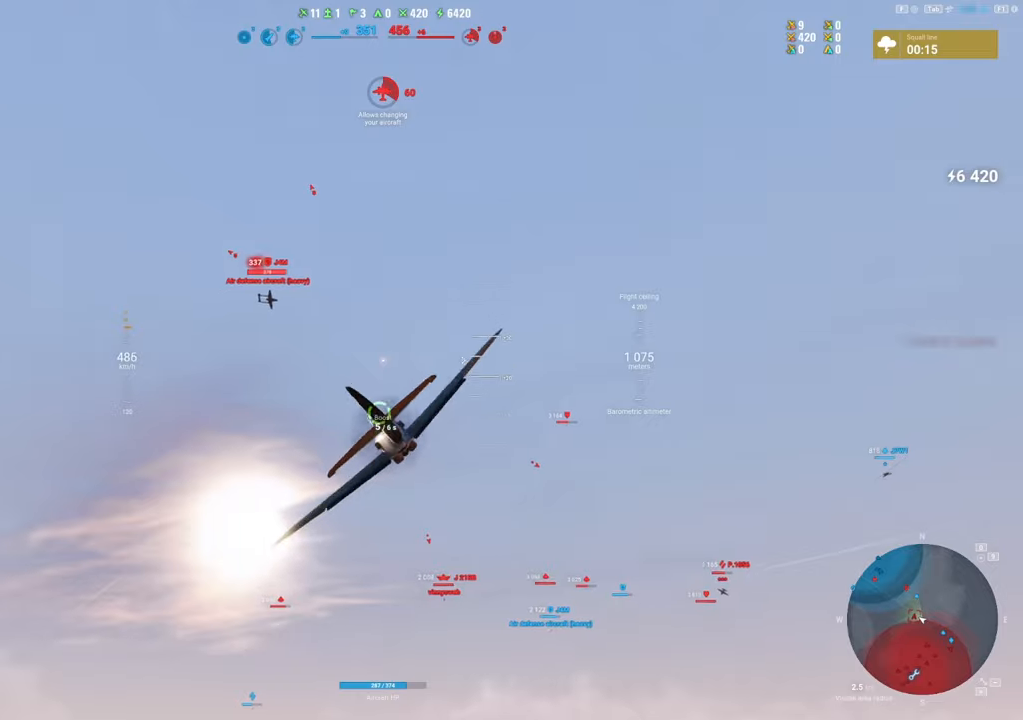
{"keys": [], "mouse": [], "mouse_move": "right", "events": [[66, "shift", "up"], [116, "s", "up"]]}
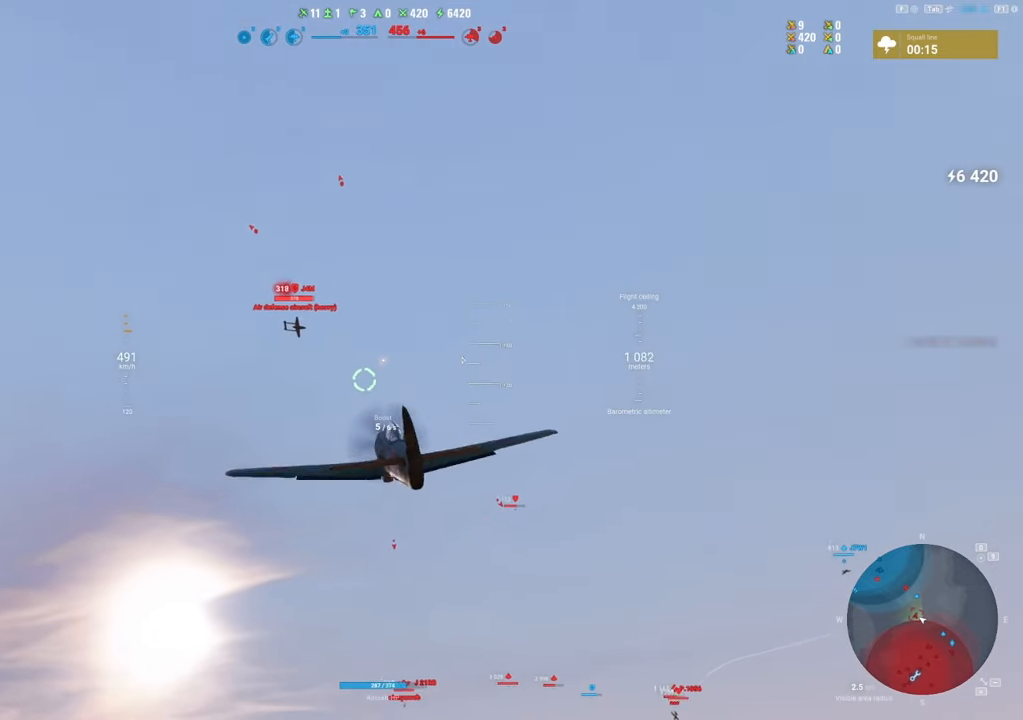
{"keys": [], "mouse": ["left"], "mouse_move": "right", "events": [[316, "mouse_left", "down"], [366, "d", "down"], [500, "d", "up"]]}
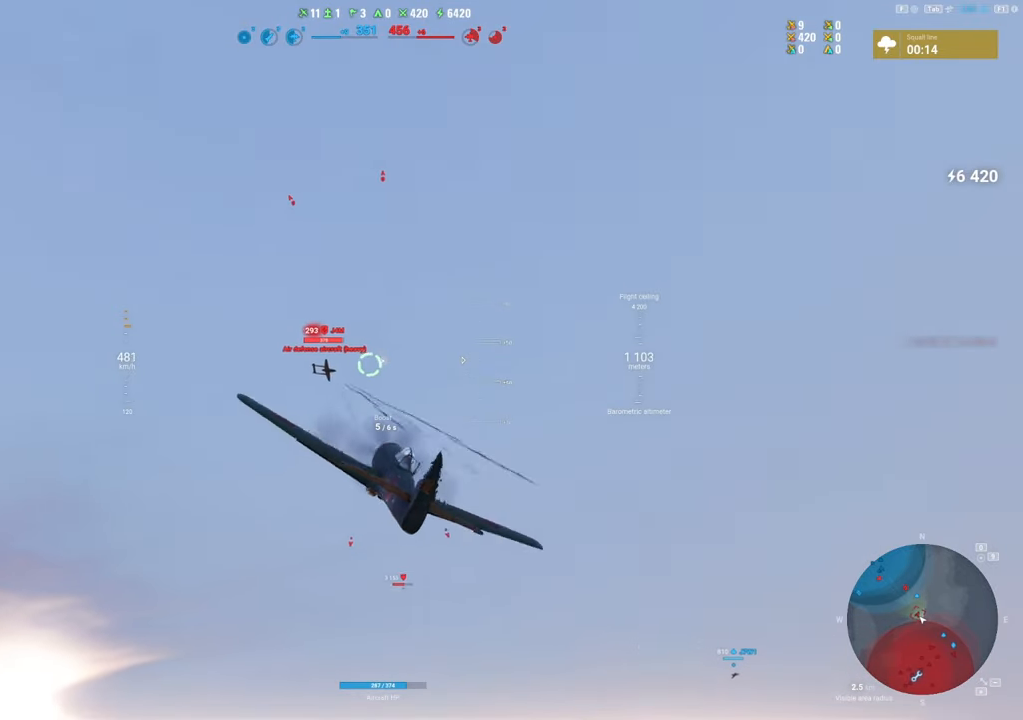
{"keys": [], "mouse": ["left"], "mouse_move": "right", "events": [[100, "d", "down"], [233, "d", "up"], [333, "s", "down"], [466, "s", "up"]]}
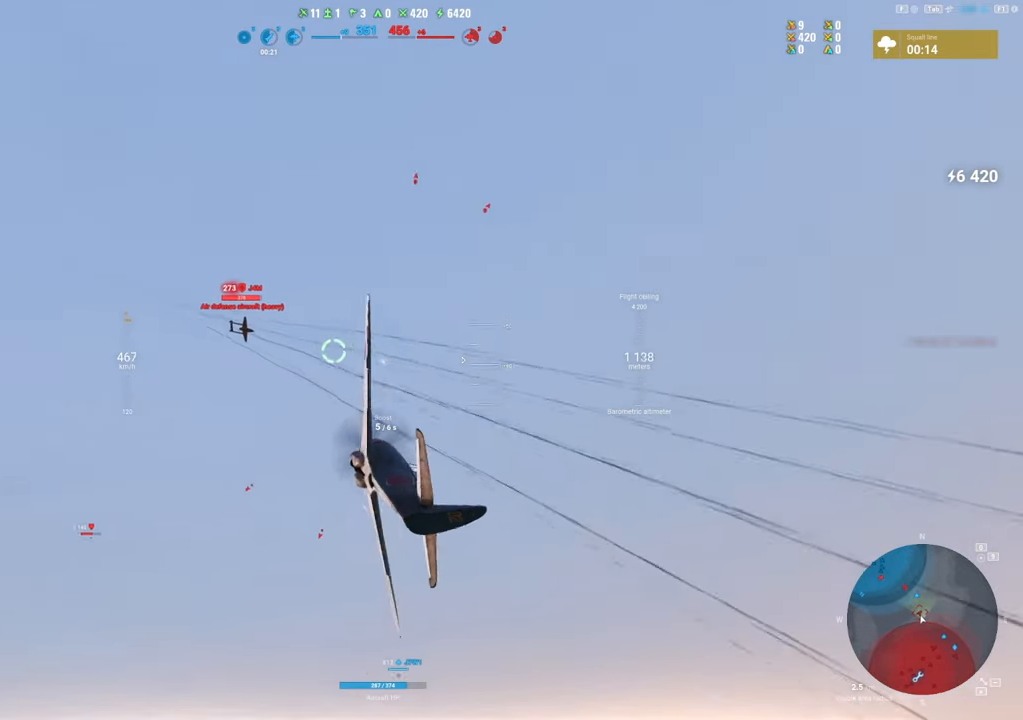
{"keys": [], "mouse": ["left"], "mouse_move": "down-right", "events": []}
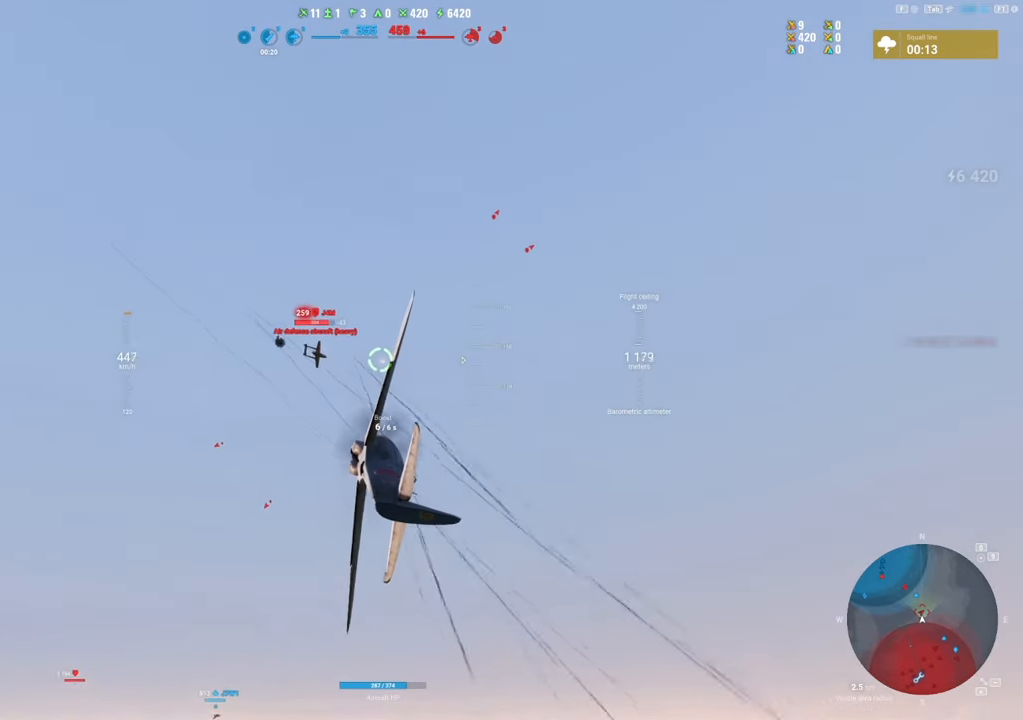
{"keys": [], "mouse": ["left"], "mouse_move": "right", "events": []}
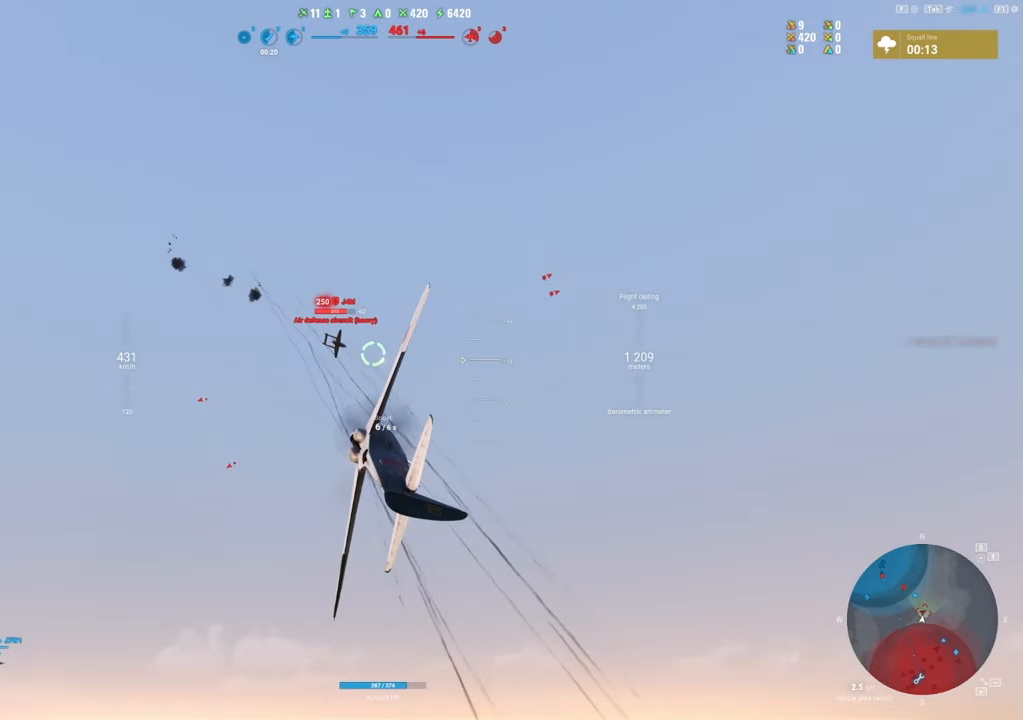
{"keys": [], "mouse": ["left"], "mouse_move": "down-right", "events": []}
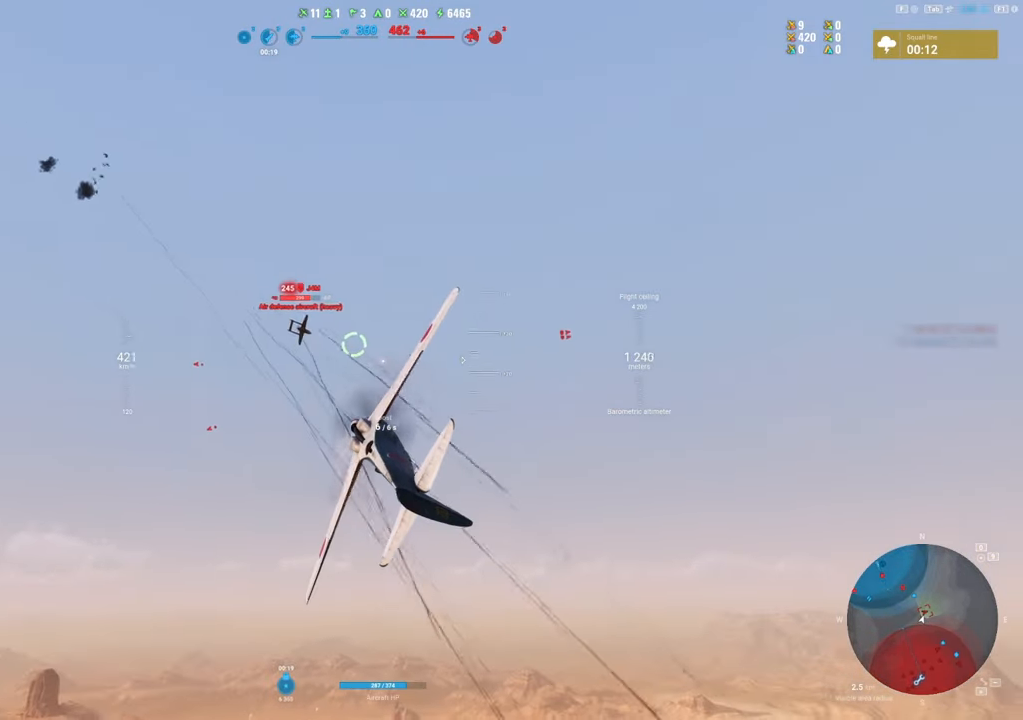
{"keys": [], "mouse": ["left"], "mouse_move": "down-right", "events": []}
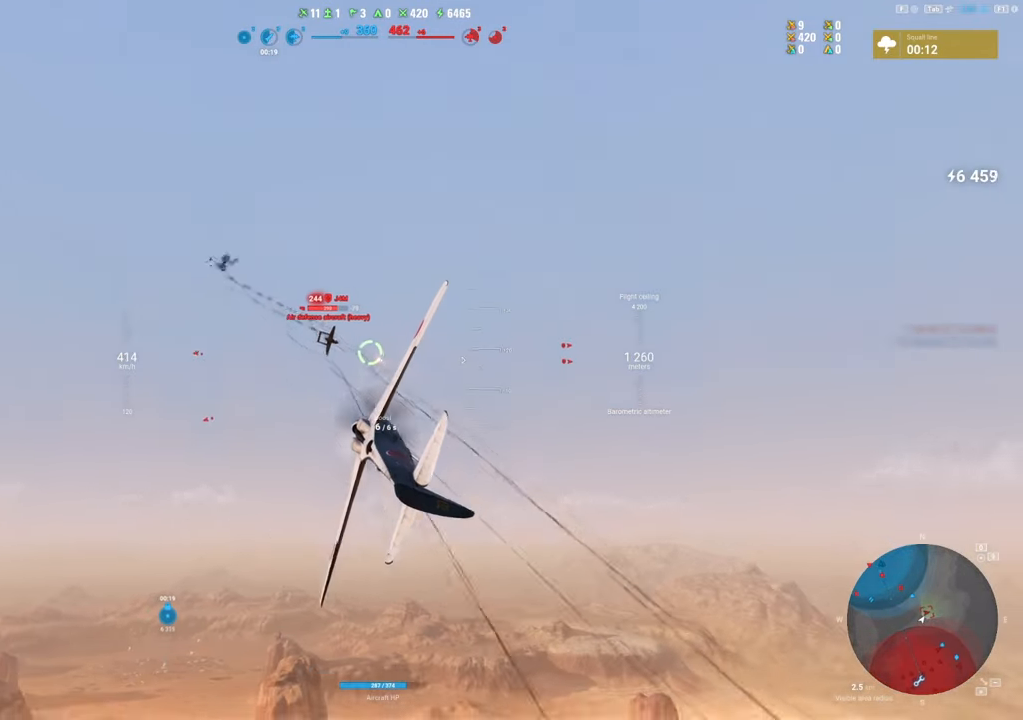
{"keys": [], "mouse": ["left"], "mouse_move": "right", "events": []}
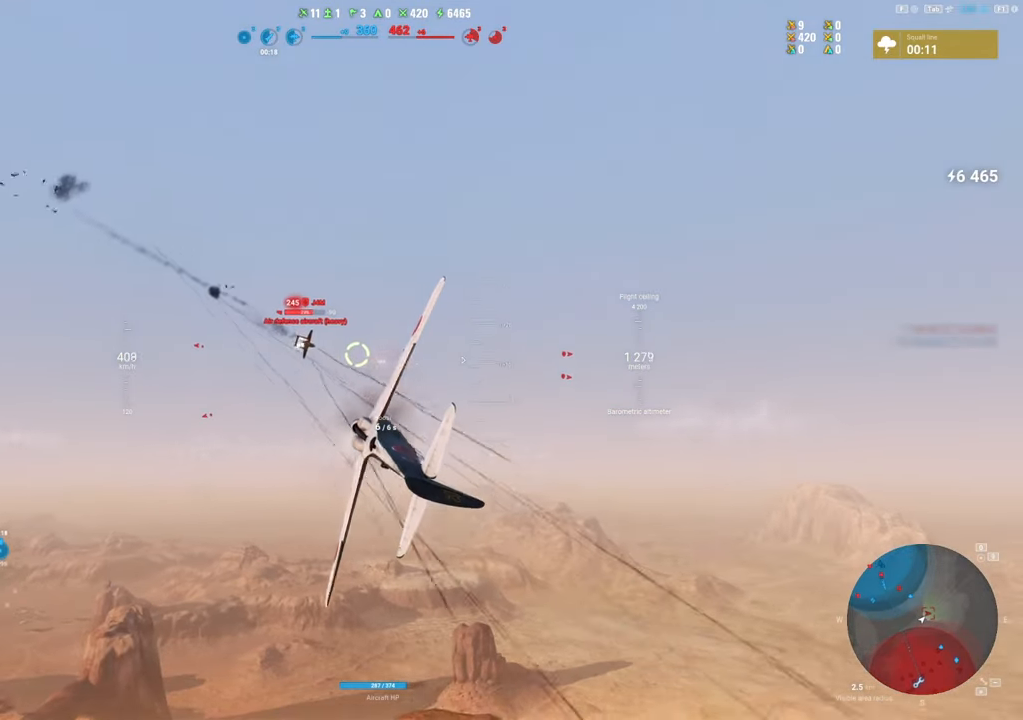
{"keys": [], "mouse": ["left"], "mouse_move": "down-right", "events": []}
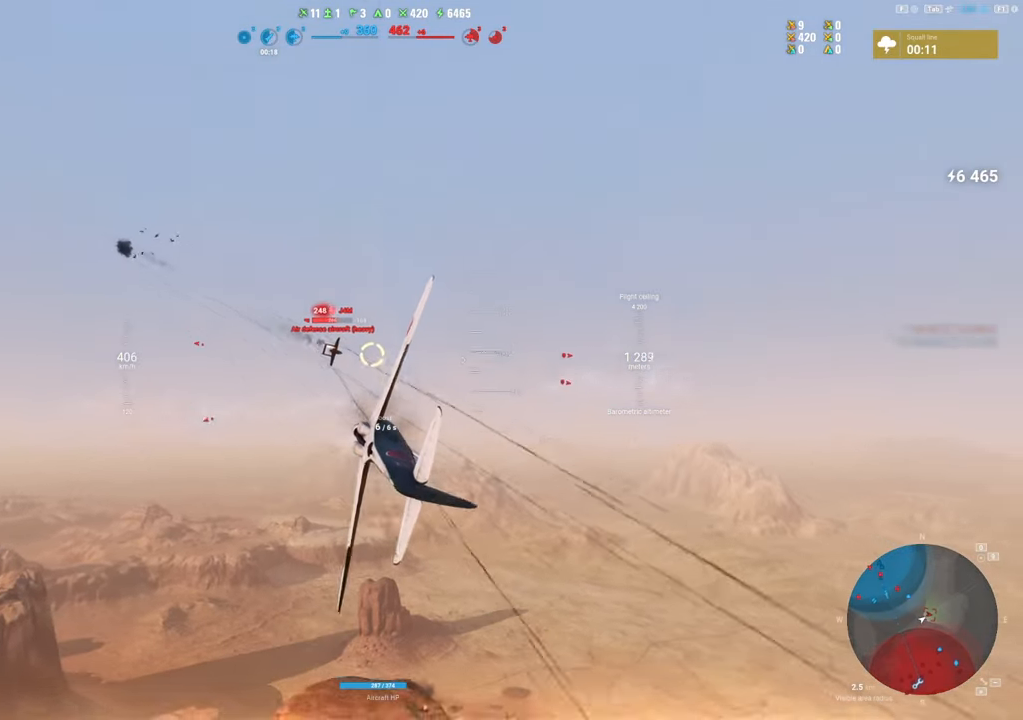
{"keys": [], "mouse": ["left"], "mouse_move": "down-right", "events": []}
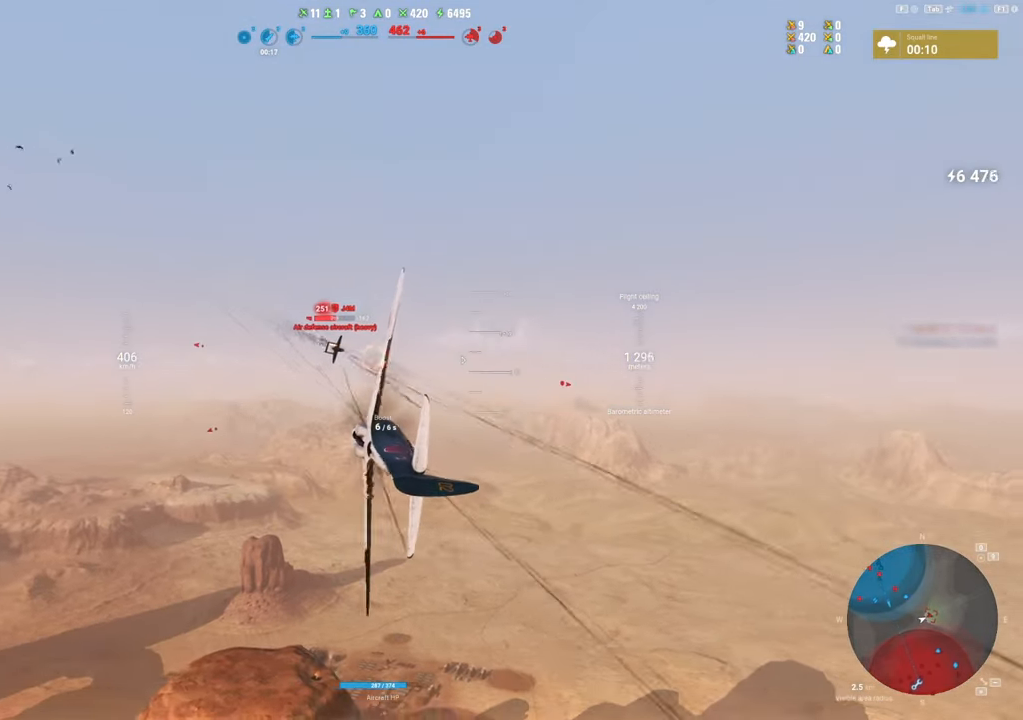
{"keys": [], "mouse": ["left"], "mouse_move": "still", "events": []}
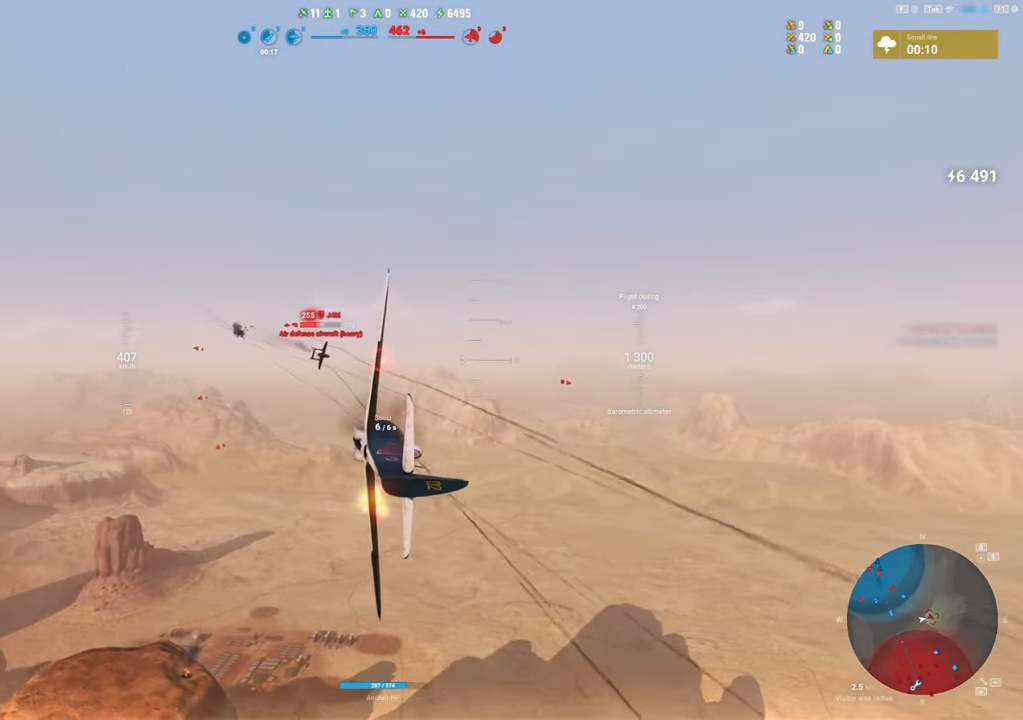
{"keys": [], "mouse": [], "mouse_move": "down", "events": [[416, "mouse_left", "up"]]}
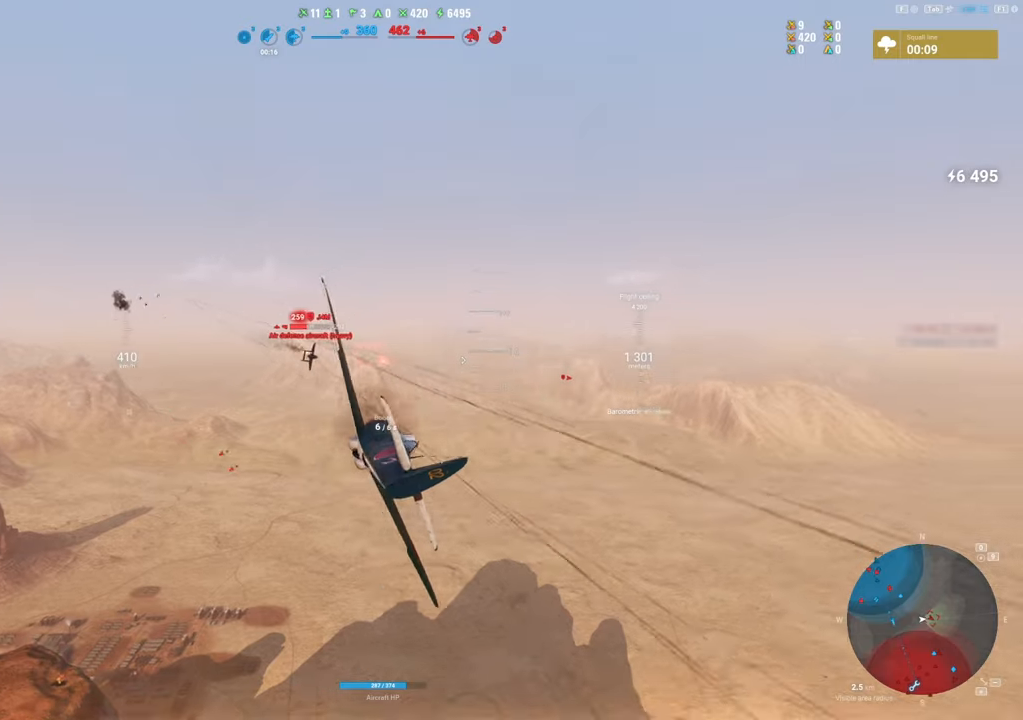
{"keys": [], "mouse": [], "mouse_move": "down", "events": []}
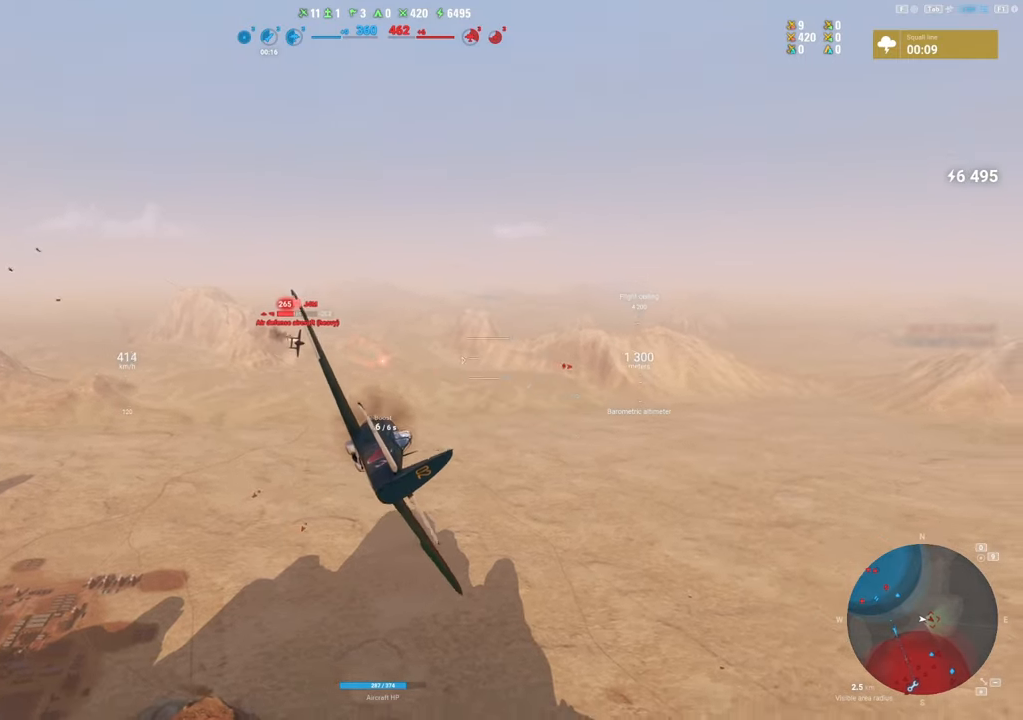
{"keys": [], "mouse": [], "mouse_move": "still", "events": []}
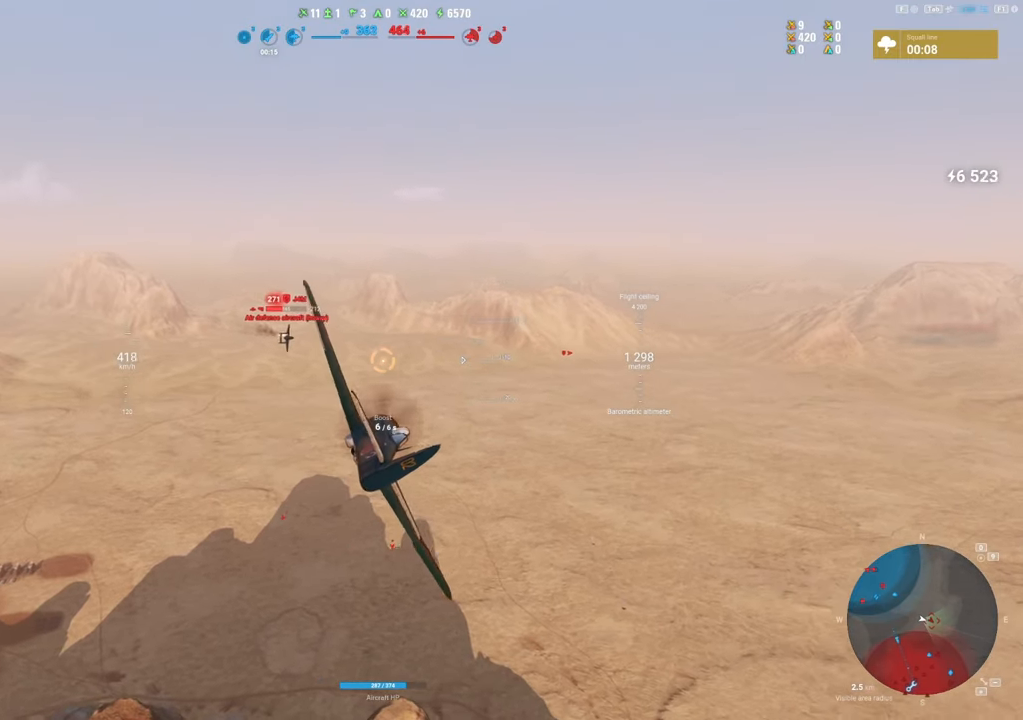
{"keys": ["shift"], "mouse": [], "mouse_move": "still", "events": [[383, "shift", "down"]]}
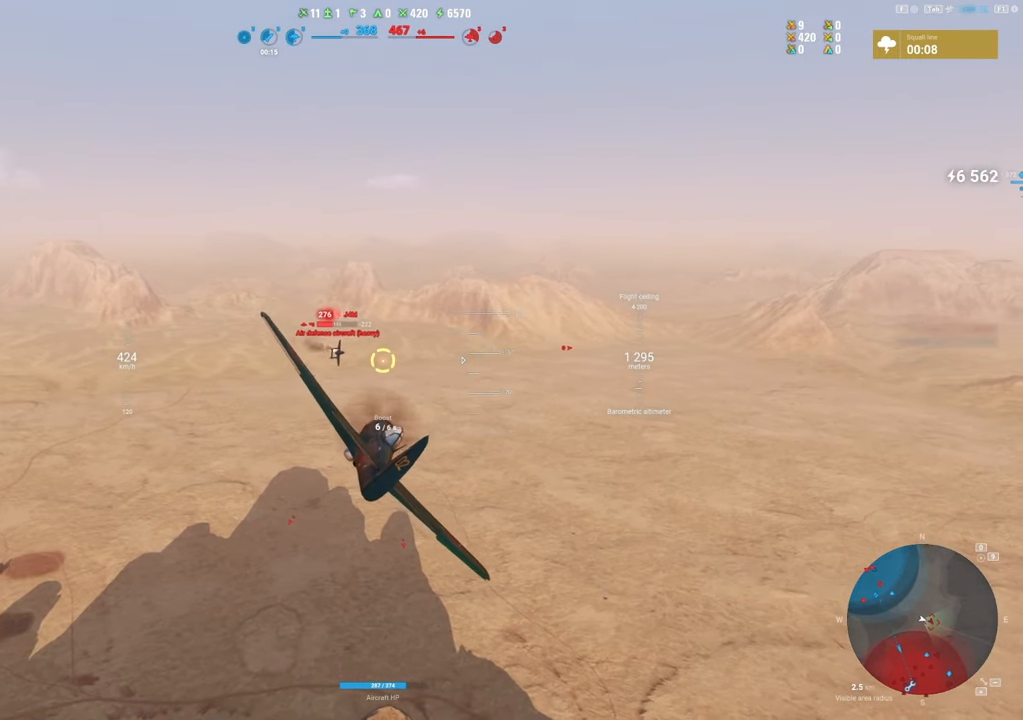
{"keys": ["d"], "mouse": ["left"], "mouse_move": "still", "events": [[66, "mouse_left", "down"], [116, "d", "down"], [166, "shift", "up"], [300, "d", "up"], [450, "d", "down"]]}
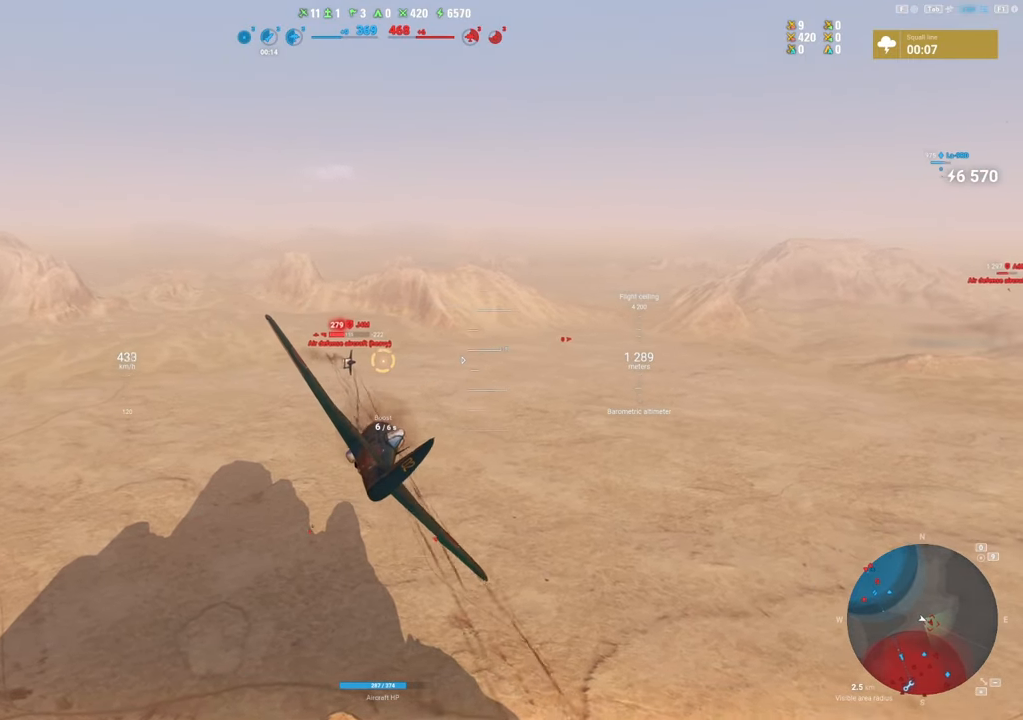
{"keys": [], "mouse": ["left"], "mouse_move": "still", "events": [[50, "d", "up"], [166, "d", "down"], [216, "d", "up"], [366, "d", "down"], [466, "d", "up"]]}
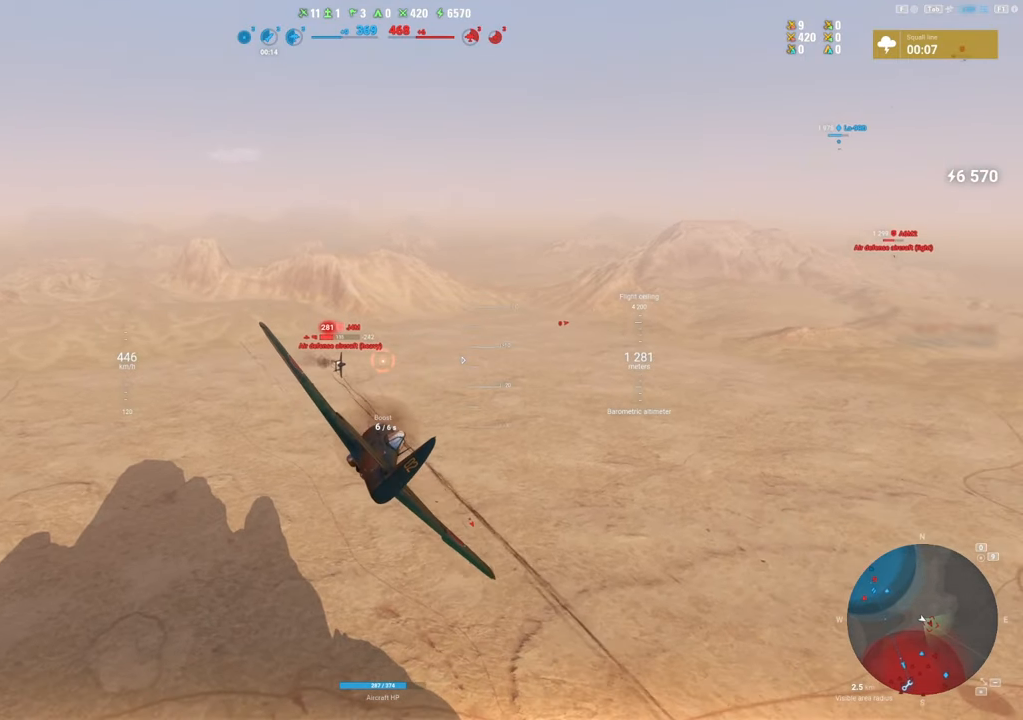
{"keys": [], "mouse": ["left"], "mouse_move": "still", "events": [[150, "d", "down"], [233, "d", "up"], [383, "d", "down"], [466, "d", "up"]]}
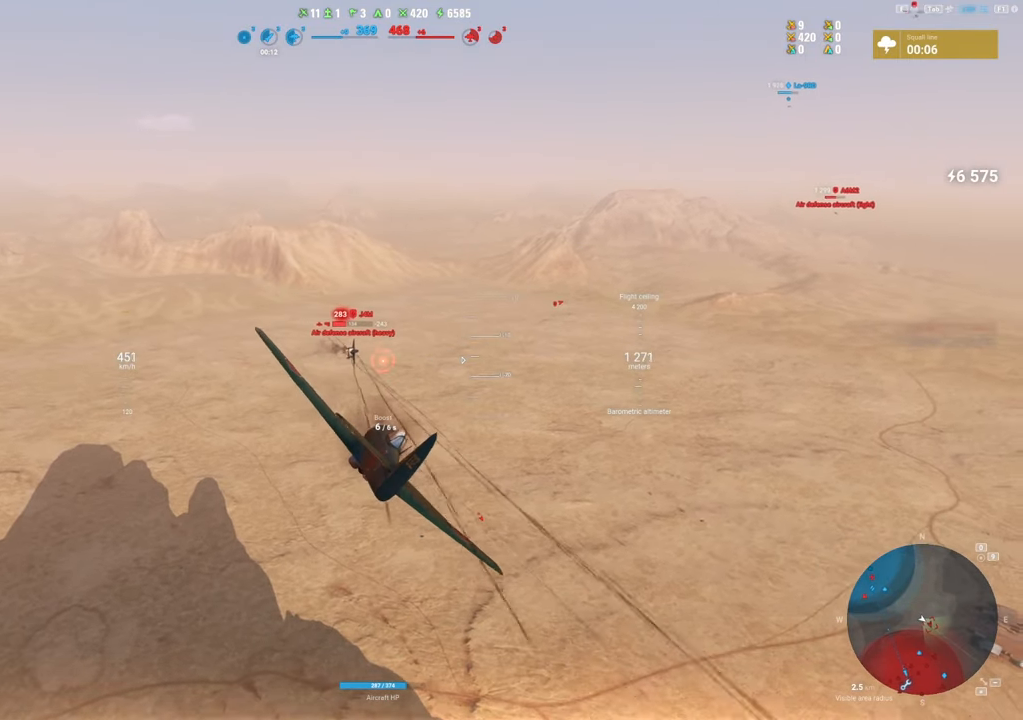
{"keys": ["d"], "mouse": ["left"], "mouse_move": "still", "events": [[66, "d", "down"], [166, "d", "up"], [300, "d", "down"], [350, "d", "up"], [500, "d", "down"]]}
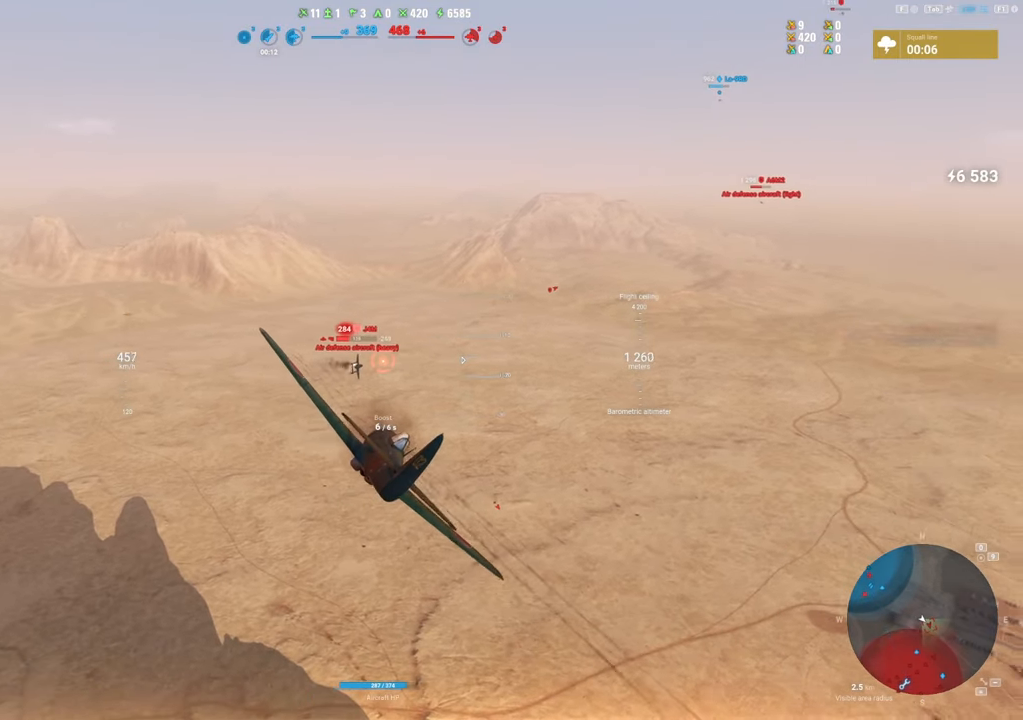
{"keys": [], "mouse": ["left"], "mouse_move": "still", "events": [[83, "d", "up"], [183, "d", "down"], [266, "d", "up"], [366, "d", "down"], [466, "d", "up"]]}
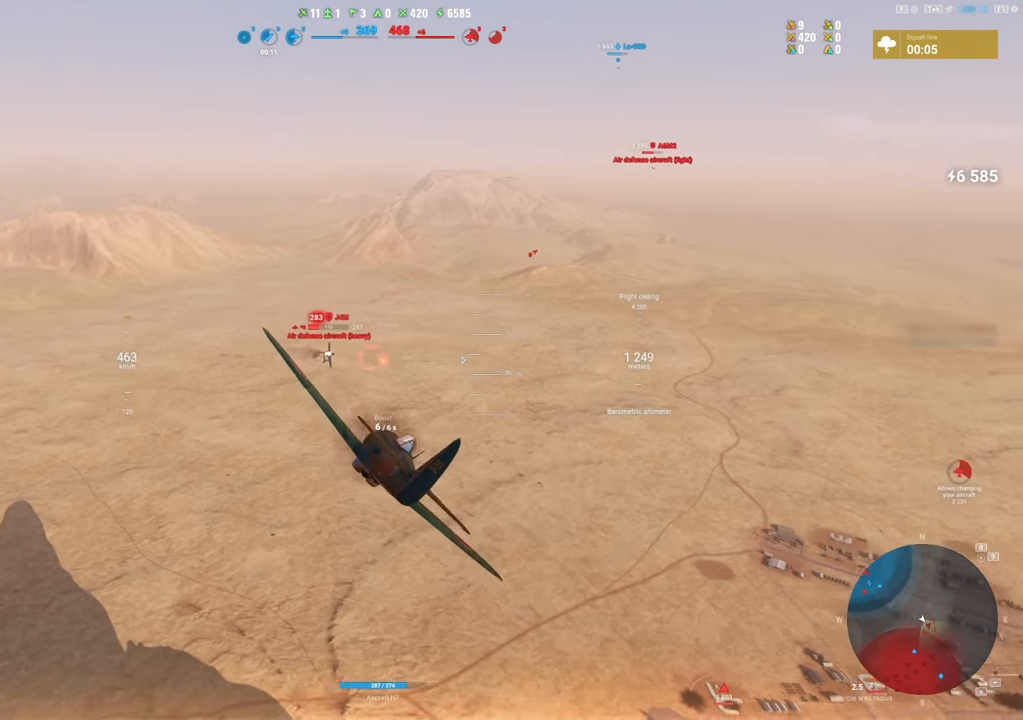
{"keys": [], "mouse": [], "mouse_move": "still", "events": [[50, "d", "down"], [150, "d", "up"], [150, "mouse_left", "up"]]}
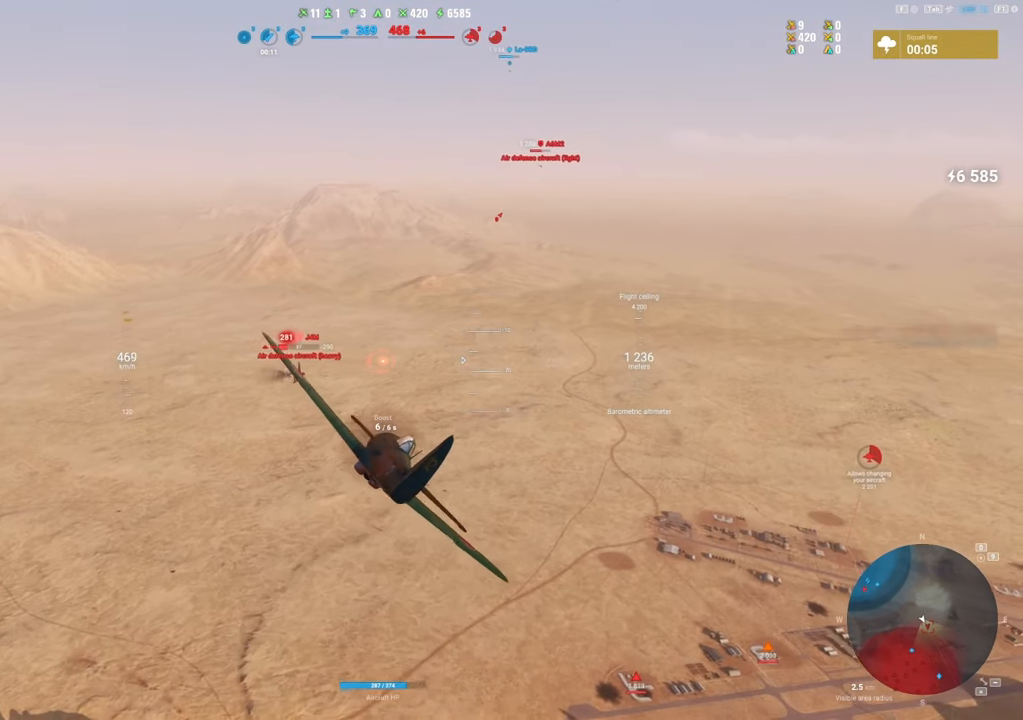
{"keys": ["d"], "mouse": [], "mouse_move": "still", "events": [[433, "d", "down"]]}
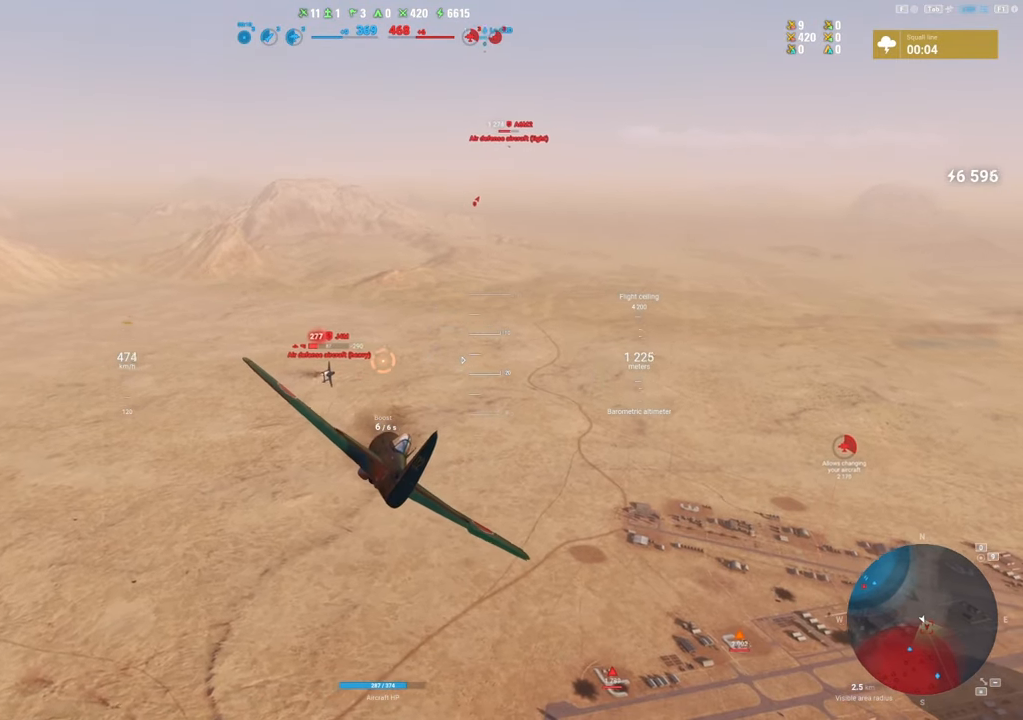
{"keys": [], "mouse": [], "mouse_move": "still", "events": [[366, "d", "up"]]}
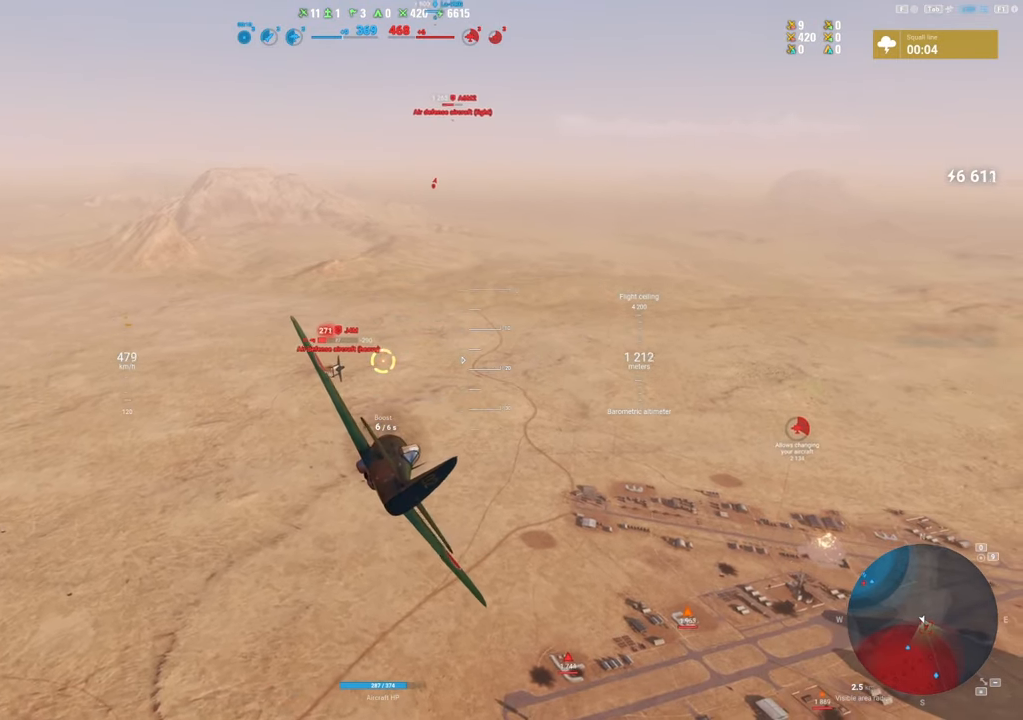
{"keys": ["d"], "mouse": ["left"], "mouse_move": "still", "events": [[250, "d", "down"], [250, "mouse_left", "down"], [283, "d", "up"], [433, "d", "down"]]}
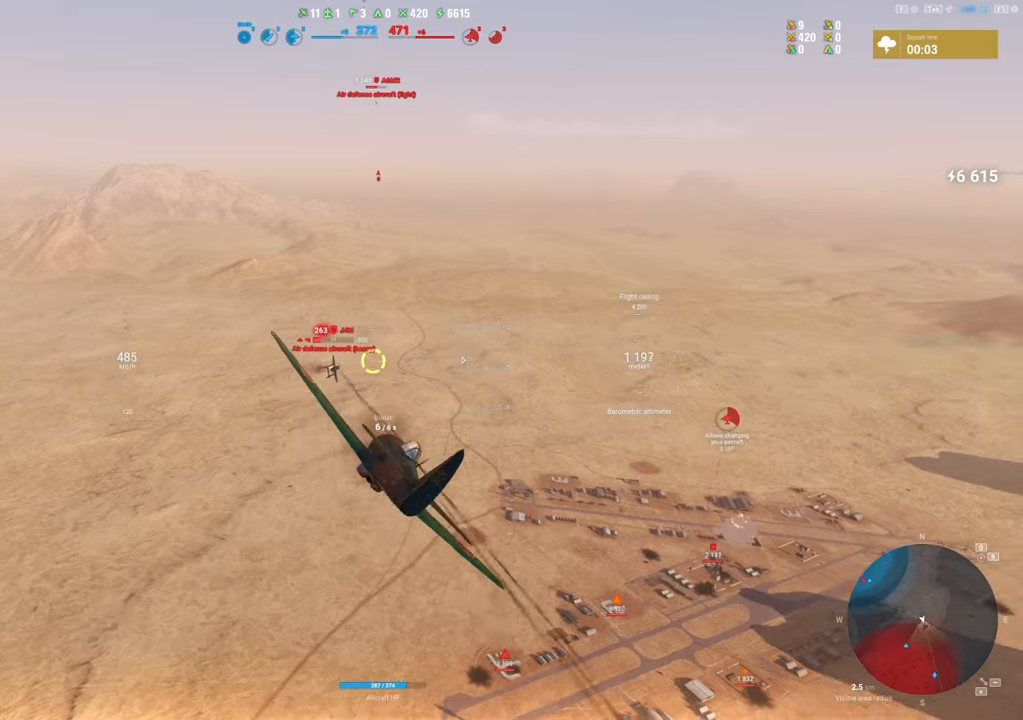
{"keys": ["d"], "mouse": ["left"], "mouse_move": "still", "events": [[33, "d", "up"], [250, "d", "down"], [300, "d", "up"], [450, "d", "down"]]}
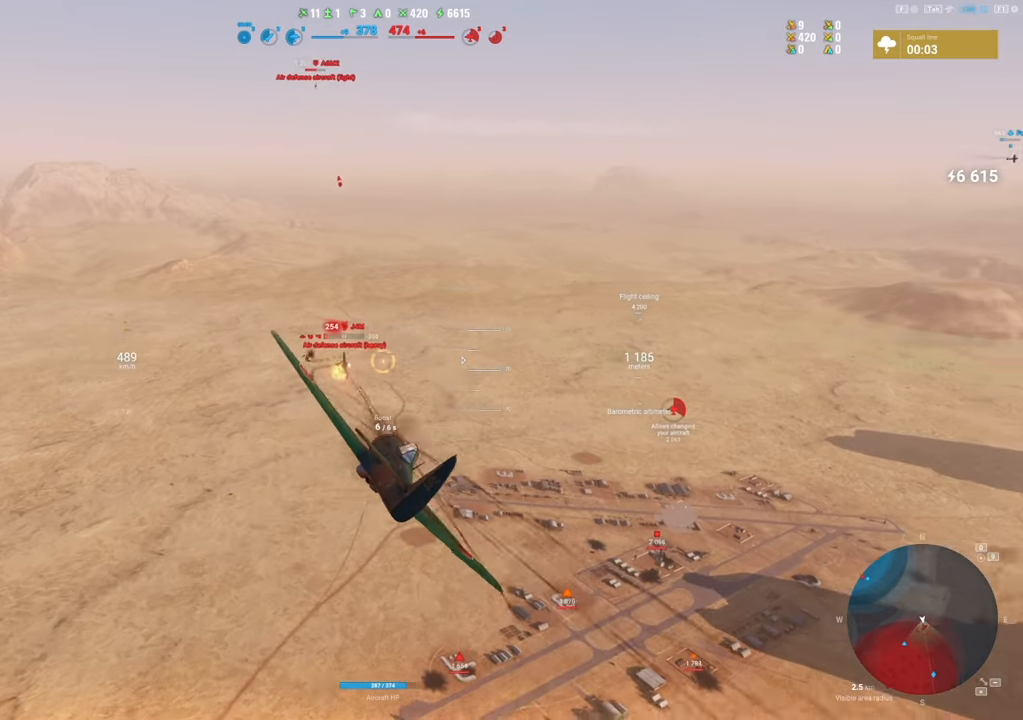
{"keys": [], "mouse": ["left"], "mouse_move": "still", "events": [[33, "d", "up"]]}
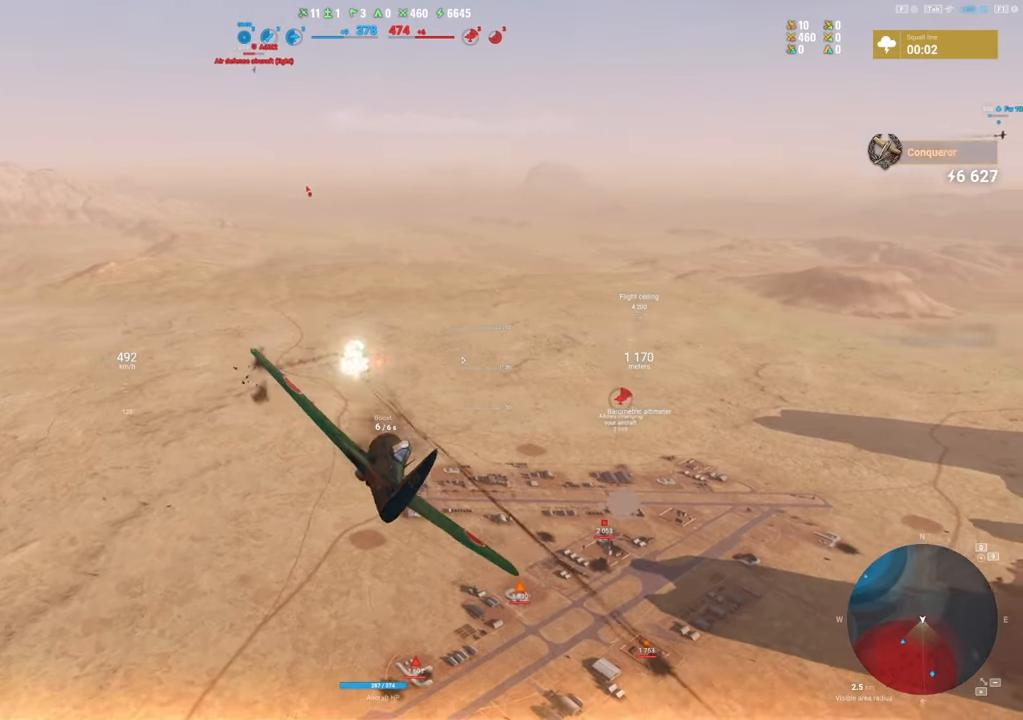
{"keys": [], "mouse": [], "mouse_move": "up", "events": [[50, "mouse_left", "up"], [150, "a", "down"], [333, "a", "up"]]}
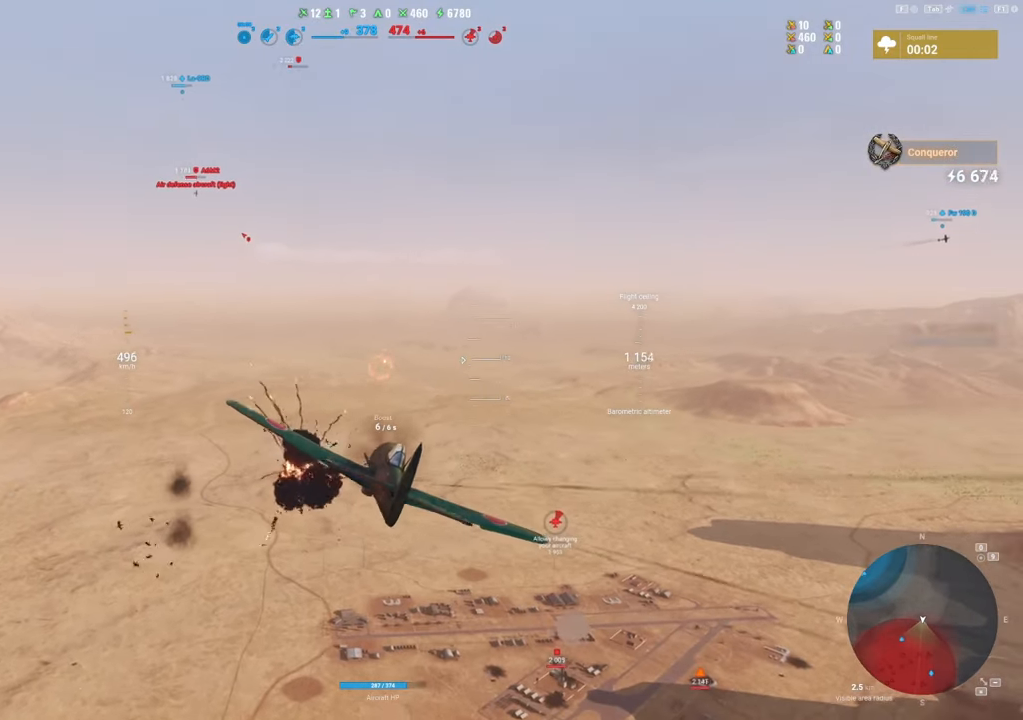
{"keys": ["shift"], "mouse": [], "mouse_move": "up", "events": [[300, "shift", "down"]]}